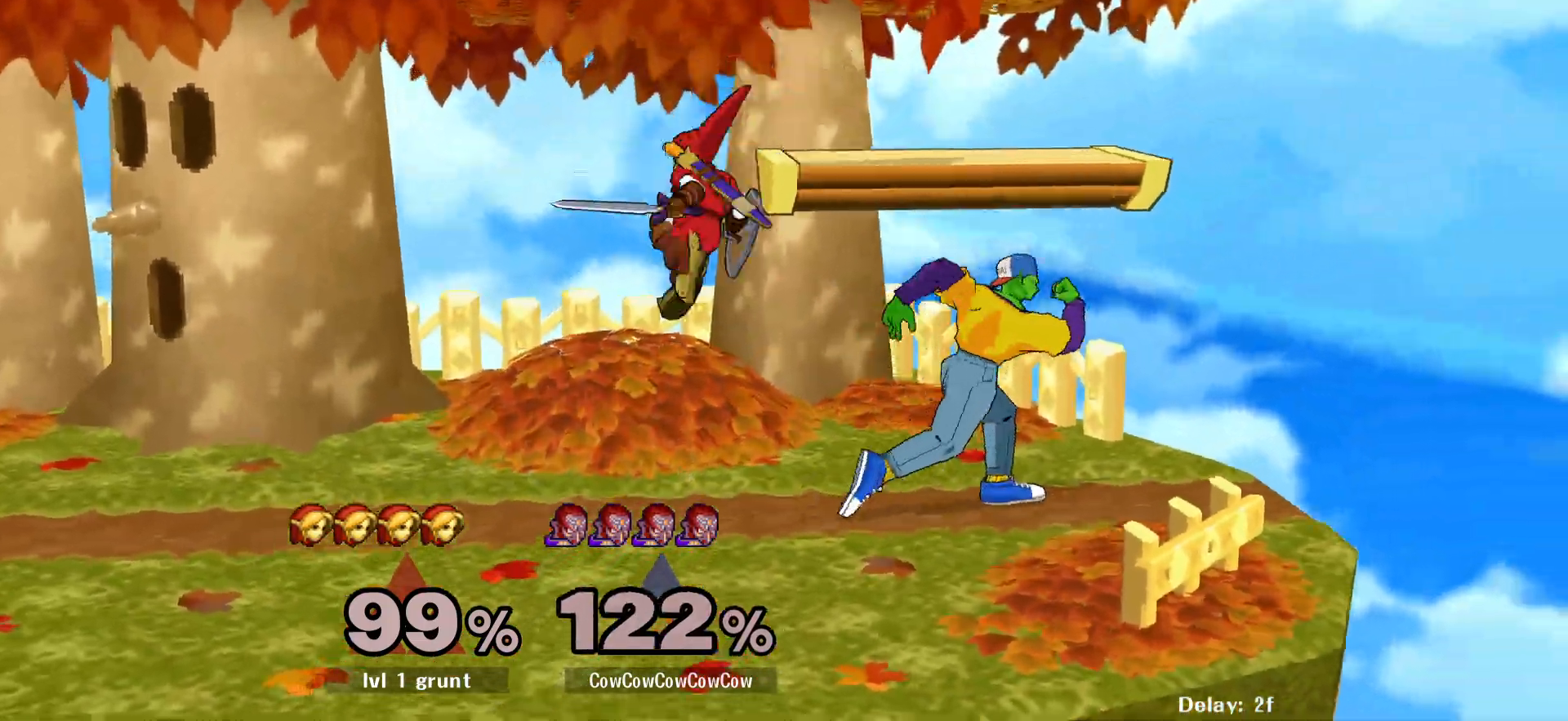
Gameplay with a controller (arcade stick); each line is a JSON object with the inputs held at the frame after it. "events" lists button and stick changes between this image and that frame as [ms after this image, input, new state], when the widget could be followed in between. Not read: L3 R3 other_buttons.
{"buttons": ["L1", "DPAD_DOWN"], "events": [[317, "L1", "down"]]}
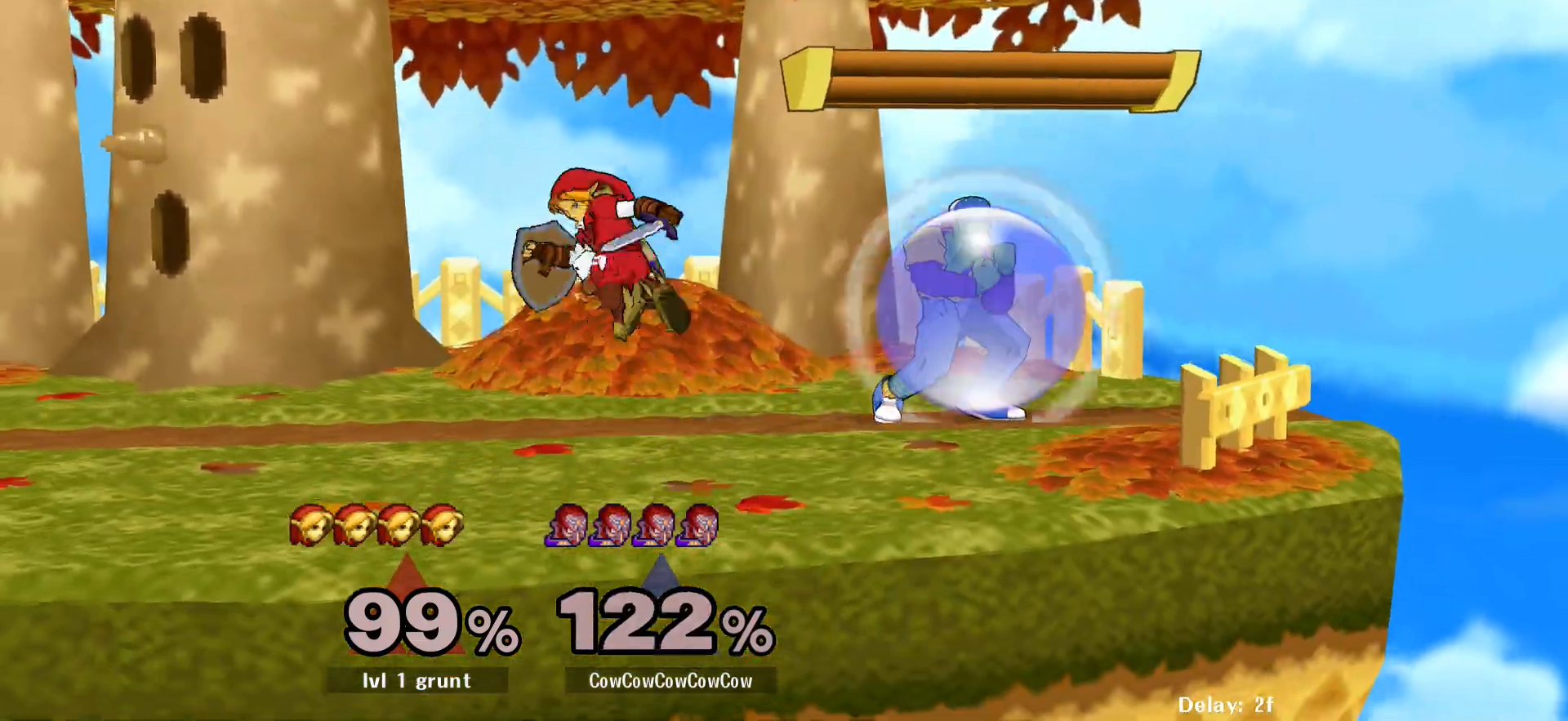
{"buttons": ["L1", "DPAD_LEFT"], "events": [[117, "Y", "down"], [167, "DPAD_LEFT", "down"], [300, "DPAD_DOWN", "up"], [383, "Y", "up"]]}
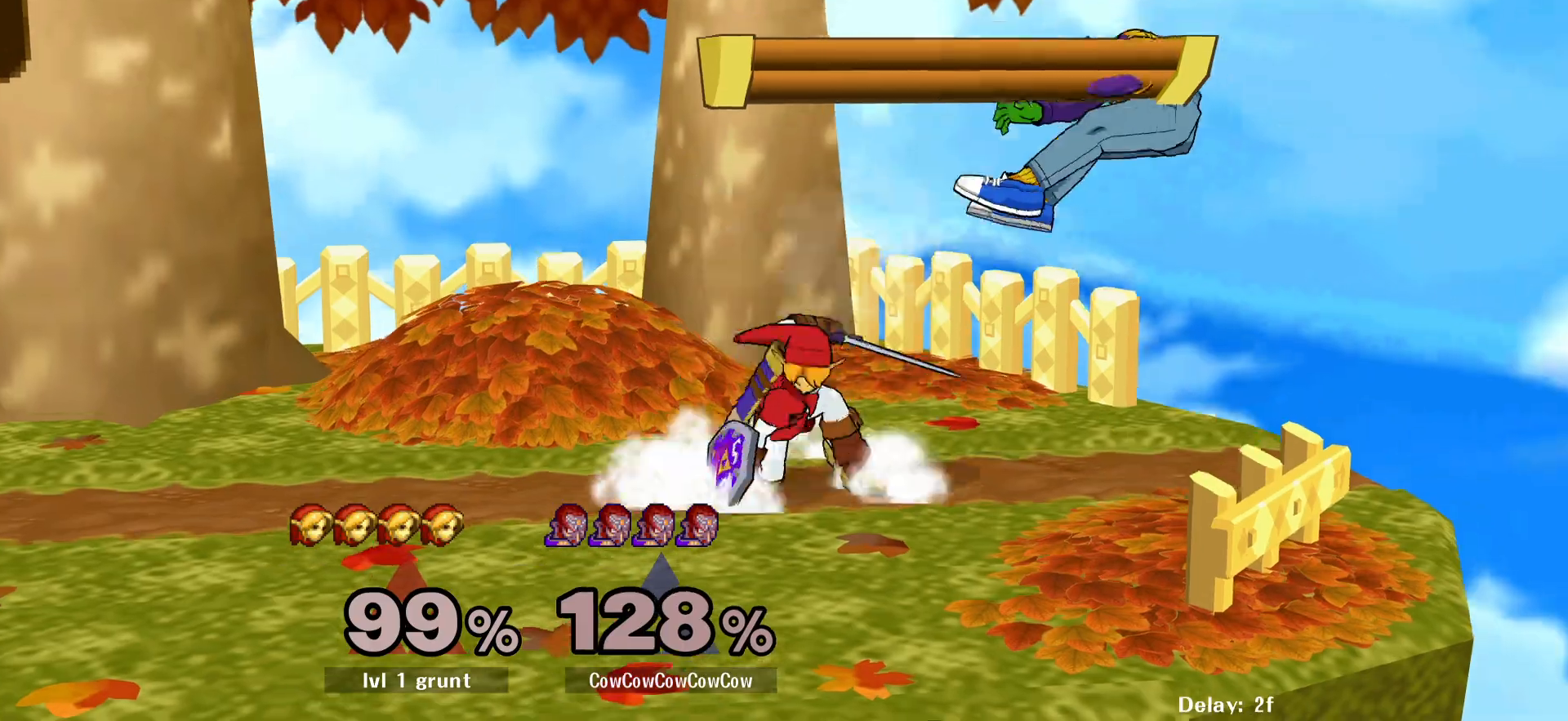
{"buttons": ["Y", "DPAD_LEFT"], "events": [[183, "L1", "up"], [217, "DPAD_LEFT", "up"], [317, "DPAD_LEFT", "down"], [467, "Y", "down"]]}
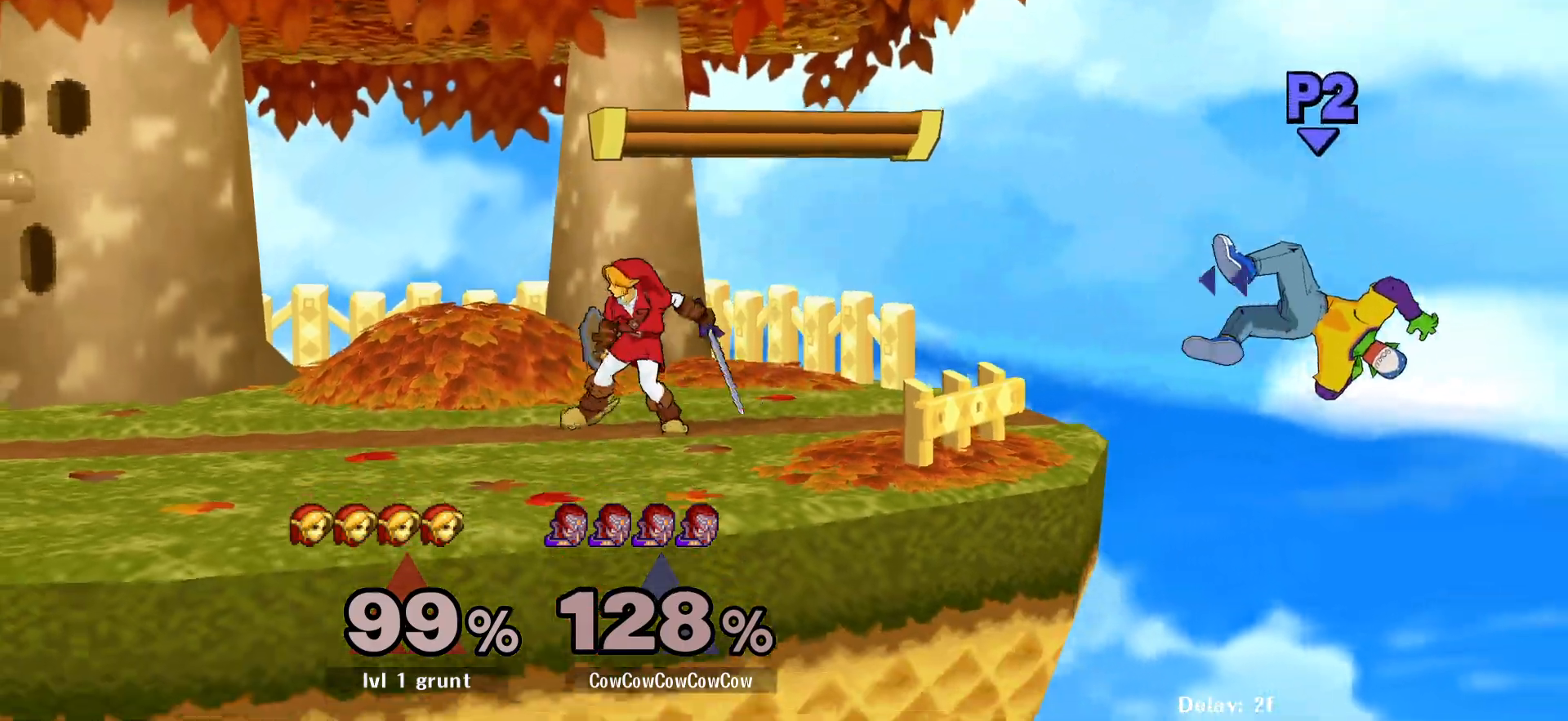
{"buttons": ["DPAD_LEFT"], "events": [[50, "Y", "up"], [117, "Y", "down"], [233, "Y", "up"], [350, "DPAD_DOWN", "down"], [450, "DPAD_DOWN", "up"]]}
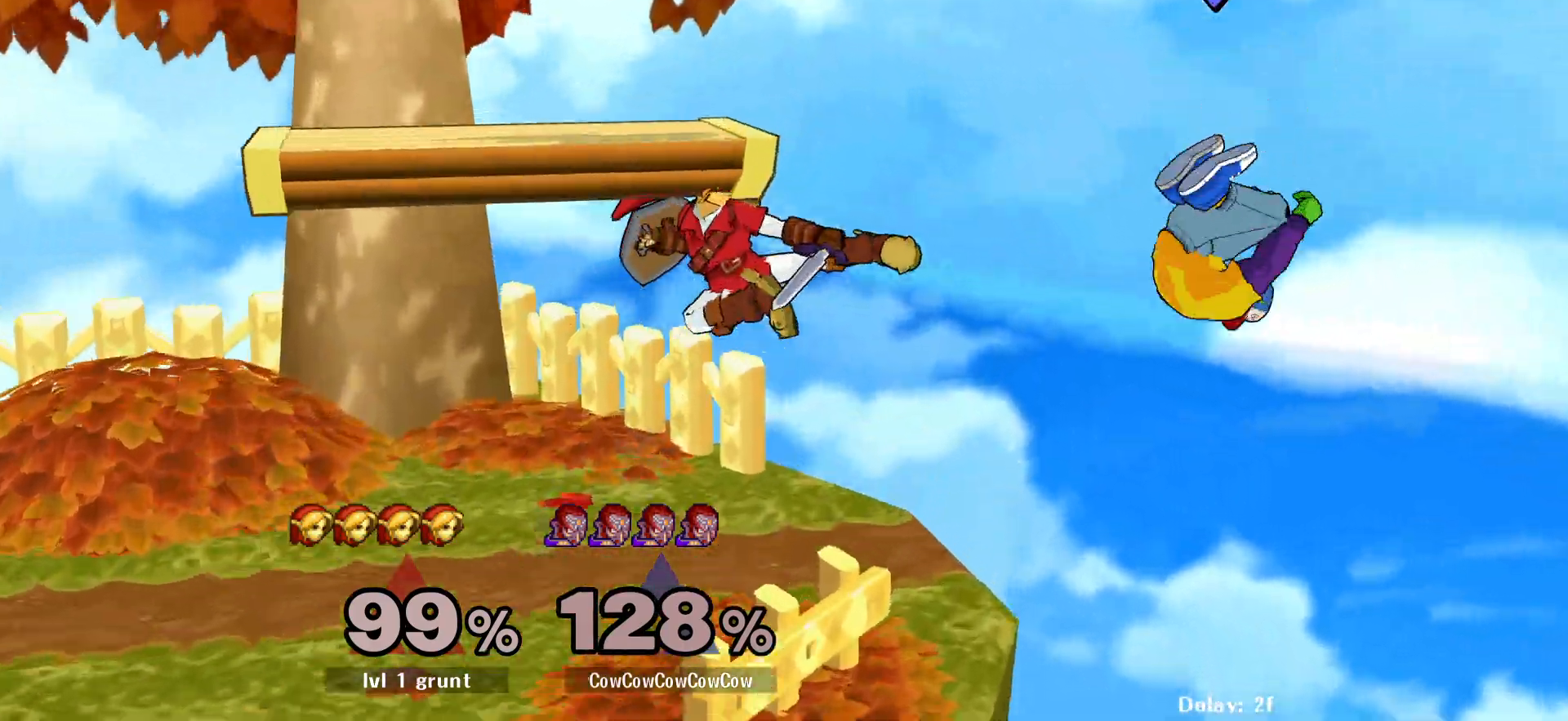
{"buttons": ["Y", "DPAD_LEFT"], "events": [[167, "DPAD_LEFT", "up"], [300, "DPAD_RIGHT", "down"], [317, "DPAD_LEFT", "down"], [350, "Y", "down"], [417, "DPAD_RIGHT", "up"]]}
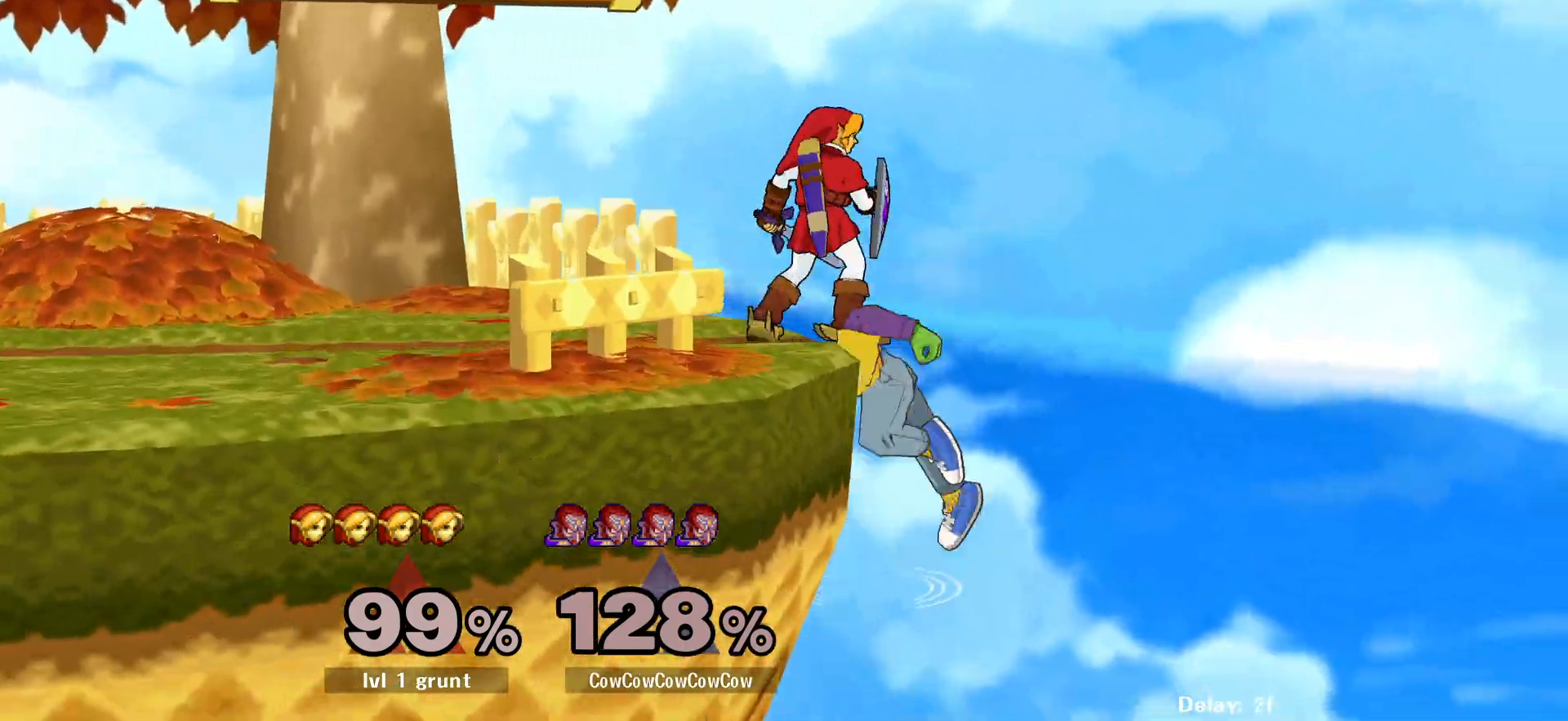
{"buttons": ["DPAD_LEFT"], "events": [[33, "Y", "up"], [67, "DPAD_LEFT", "up"], [150, "DPAD_LEFT", "down"], [167, "Y", "down"], [233, "Y", "up"], [283, "C_UP", "down"], [383, "C_UP", "up"]]}
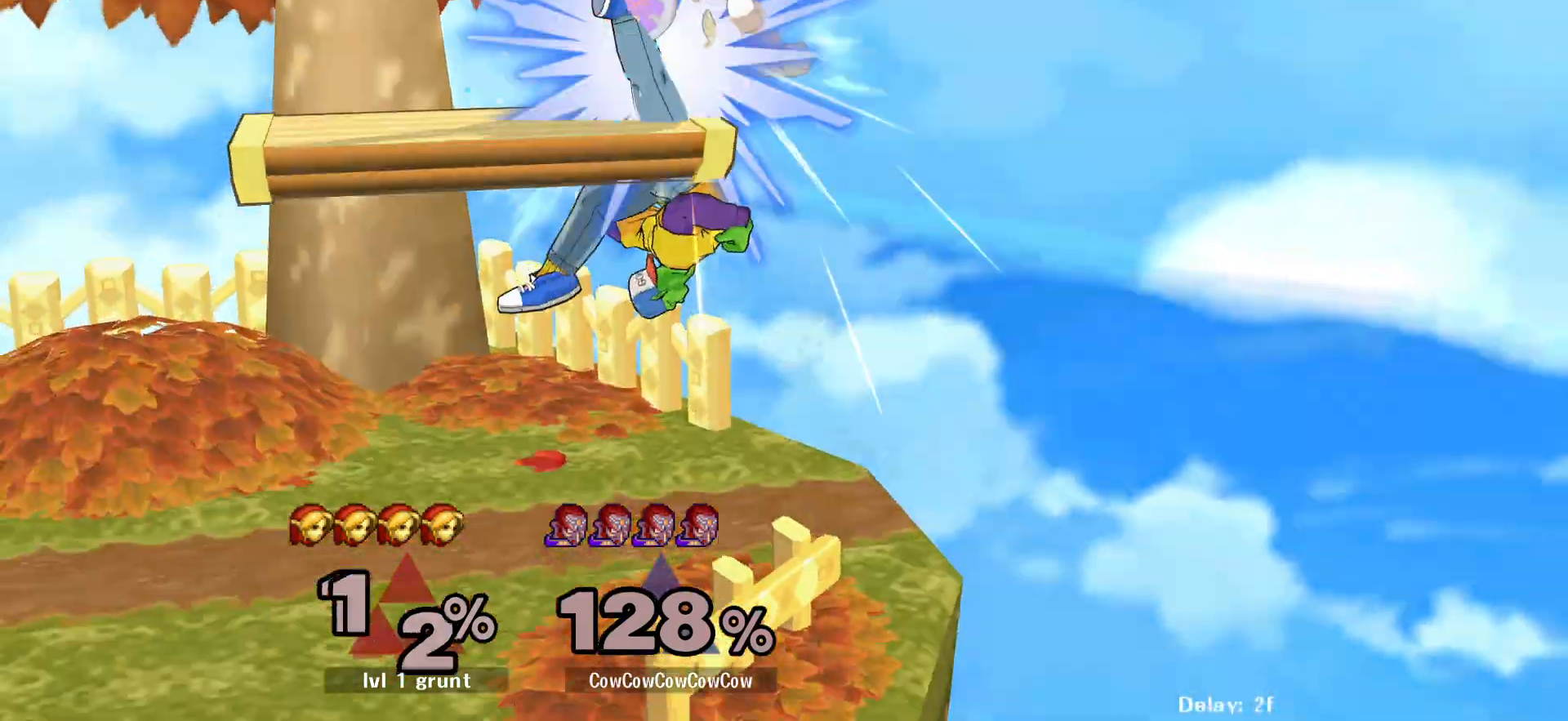
{"buttons": ["DPAD_LEFT"], "events": [[167, "DPAD_DOWN", "down"], [283, "DPAD_DOWN", "up"], [300, "DPAD_LEFT", "up"], [383, "DPAD_LEFT", "down"]]}
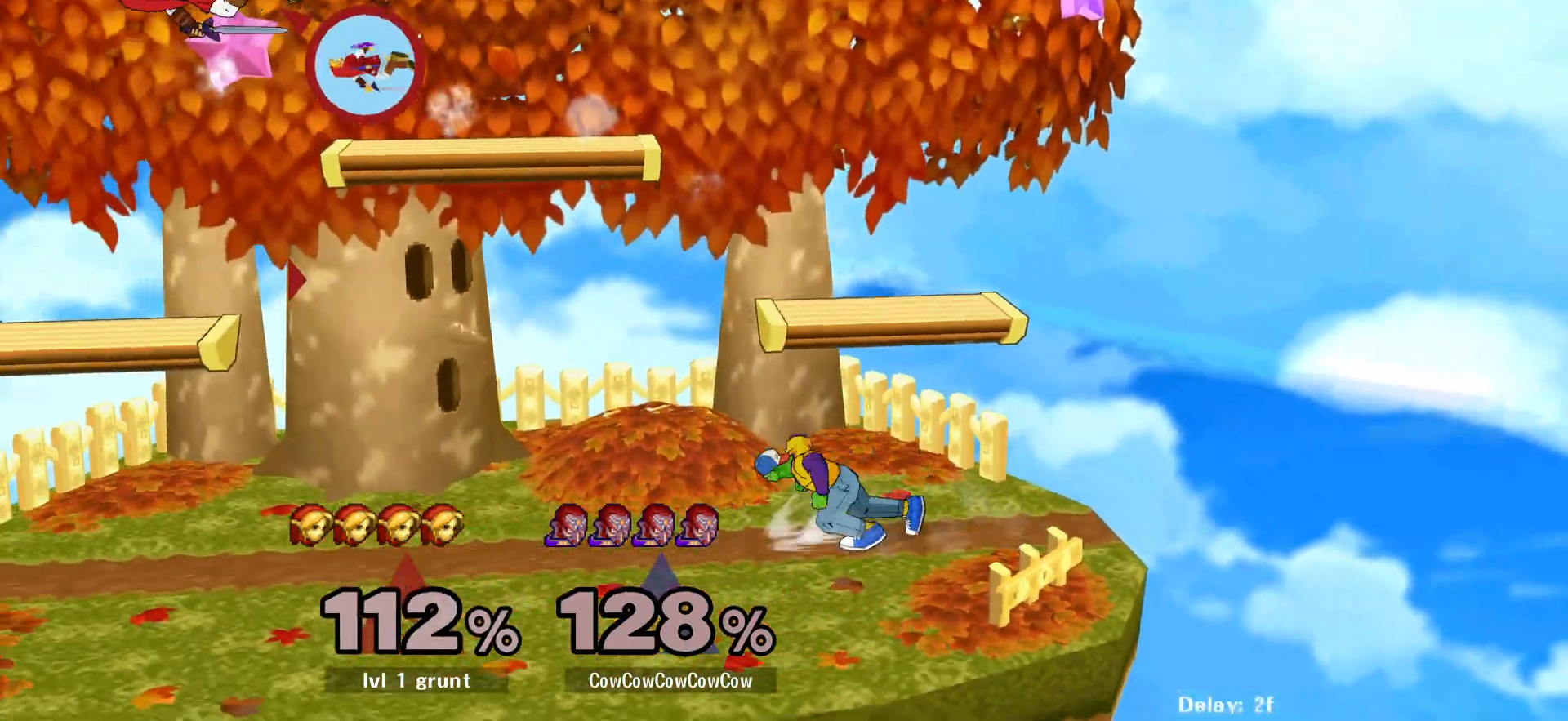
{"buttons": ["DPAD_LEFT"], "events": []}
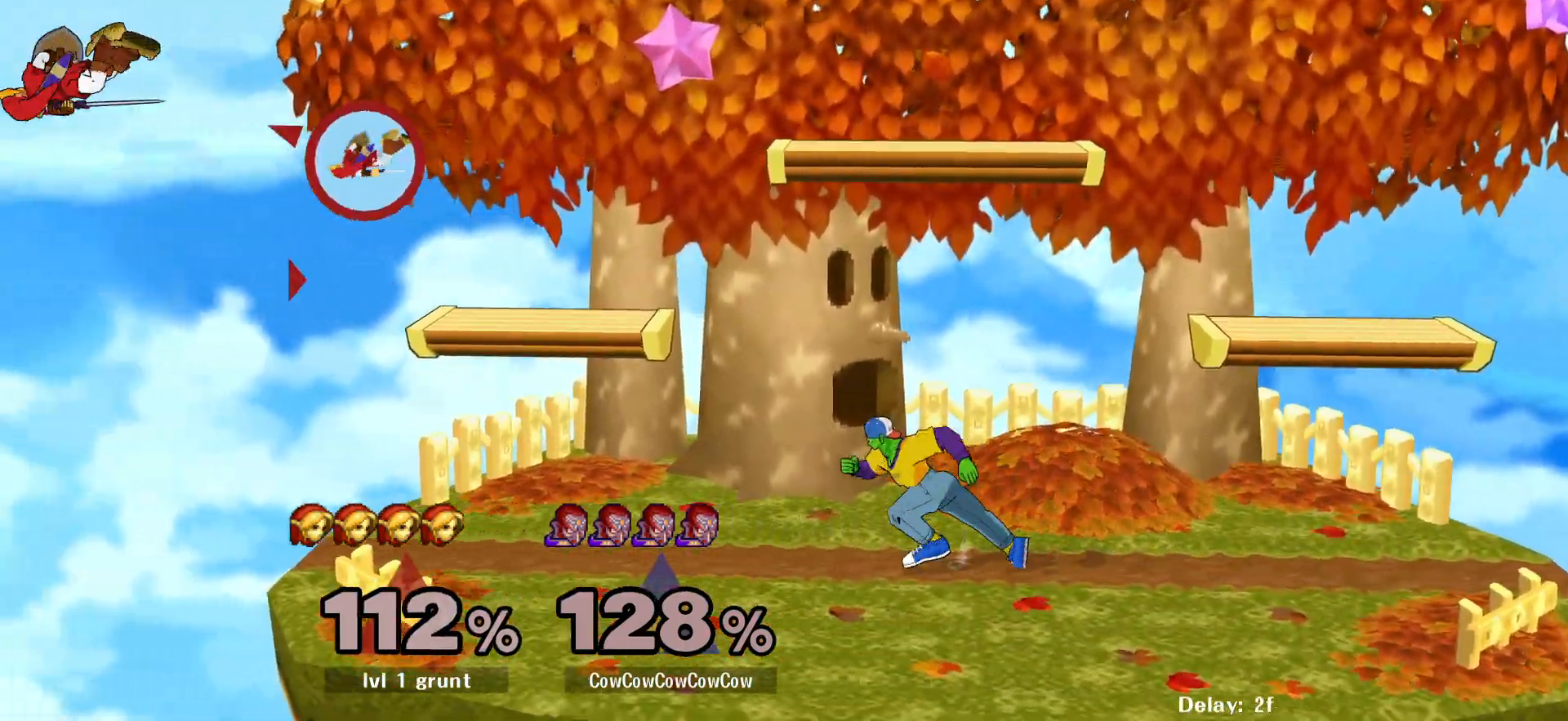
{"buttons": [], "events": [[267, "Y", "down"], [317, "DPAD_DOWN", "down"], [367, "R1", "down"], [450, "DPAD_LEFT", "up"], [467, "DPAD_DOWN", "up"], [483, "R1", "up"], [500, "Y", "up"]]}
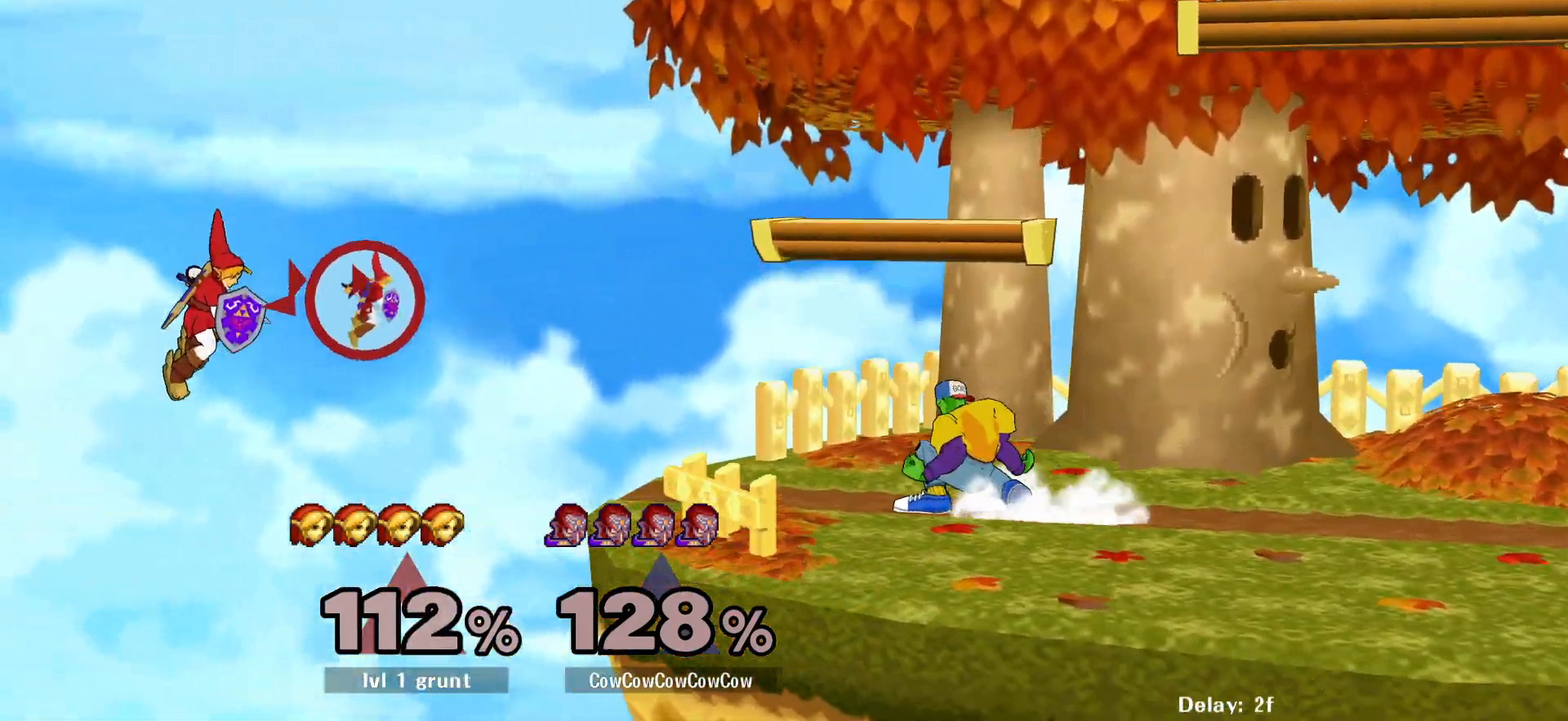
{"buttons": ["DPAD_RIGHT"], "events": [[33, "DPAD_LEFT", "down"], [117, "DPAD_RIGHT", "down"], [133, "Y", "down"], [250, "DPAD_RIGHT", "up"], [333, "DPAD_RIGHT", "down"], [367, "DPAD_LEFT", "up"], [367, "Y", "up"]]}
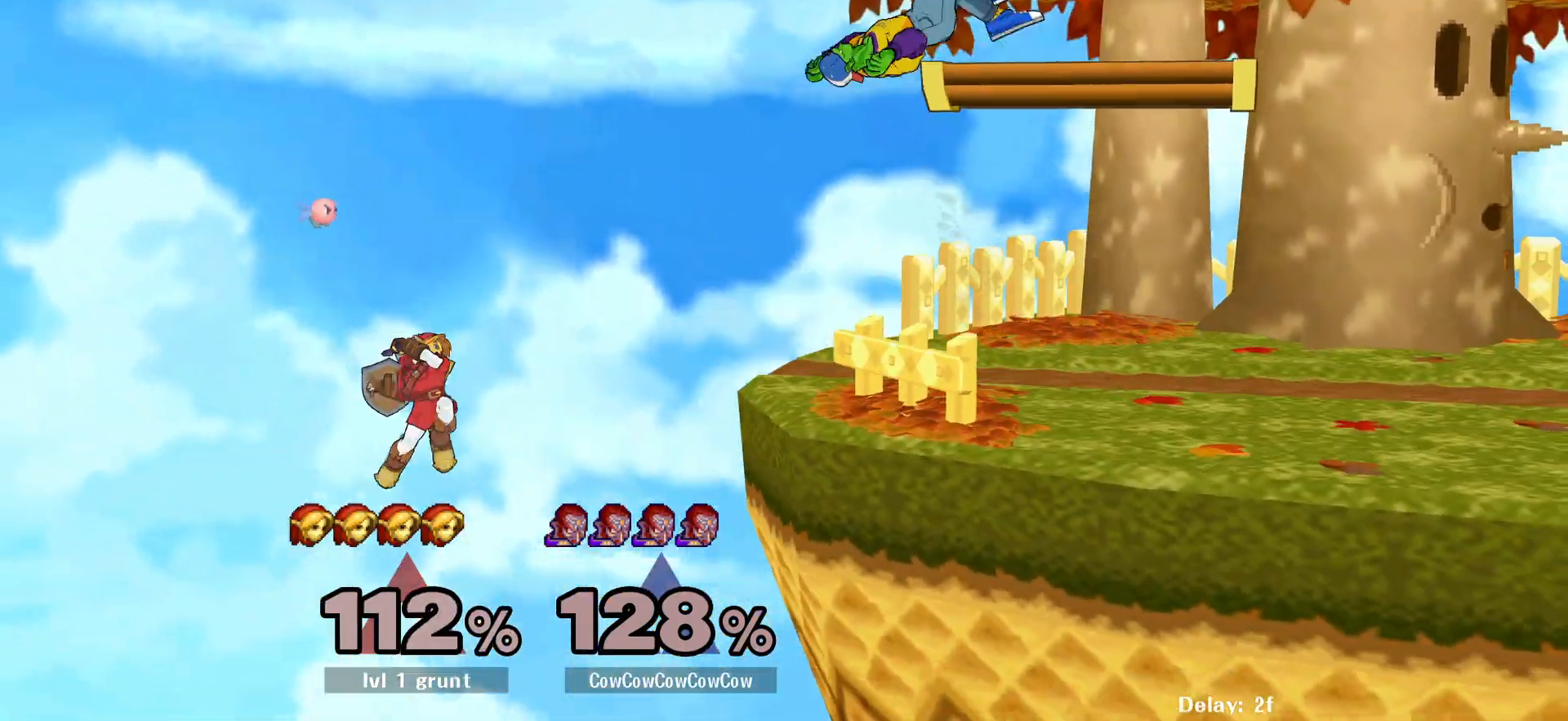
{"buttons": [], "events": [[150, "DPAD_RIGHT", "up"]]}
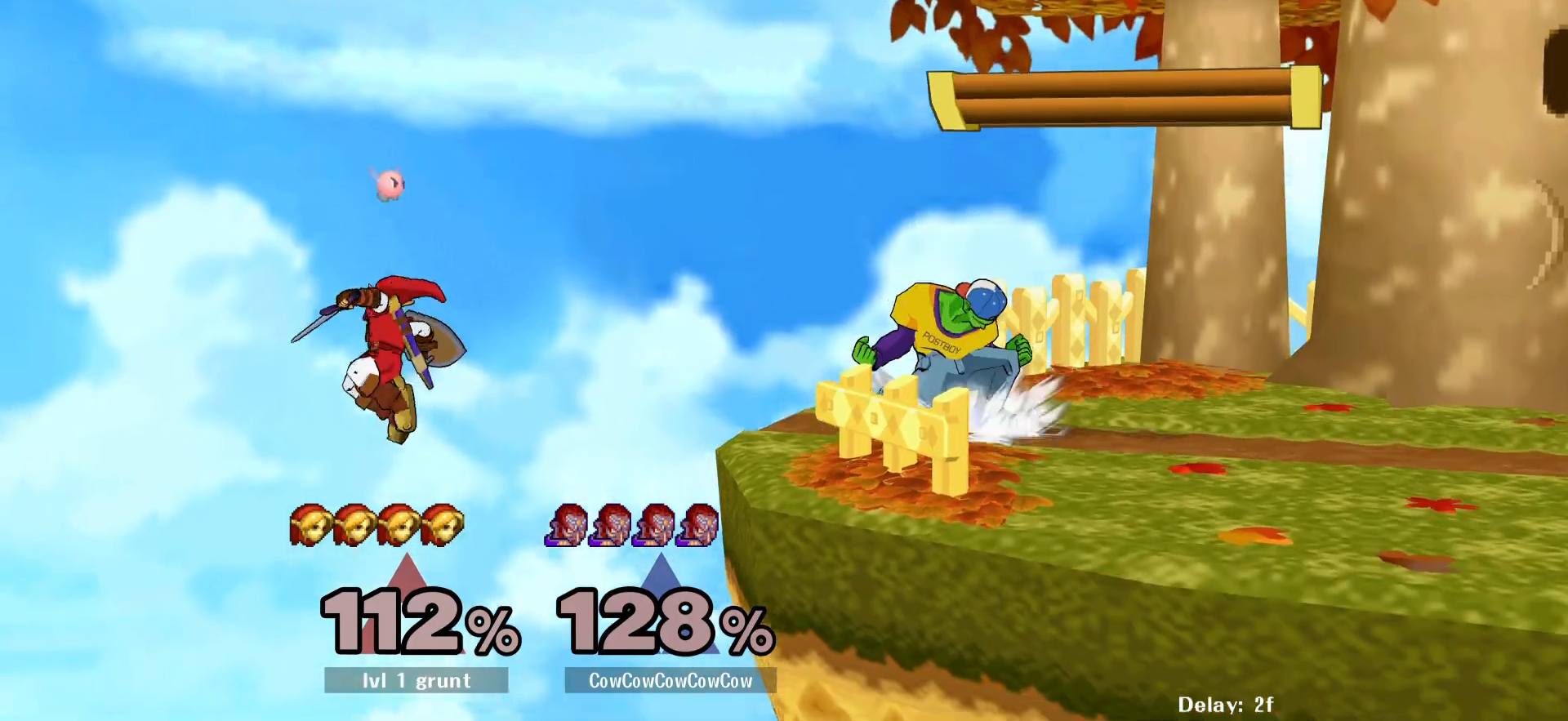
{"buttons": ["DPAD_RIGHT"], "events": [[83, "Y", "down"], [150, "Y", "up"], [183, "DPAD_LEFT", "down"], [367, "DPAD_LEFT", "up"], [500, "DPAD_RIGHT", "down"]]}
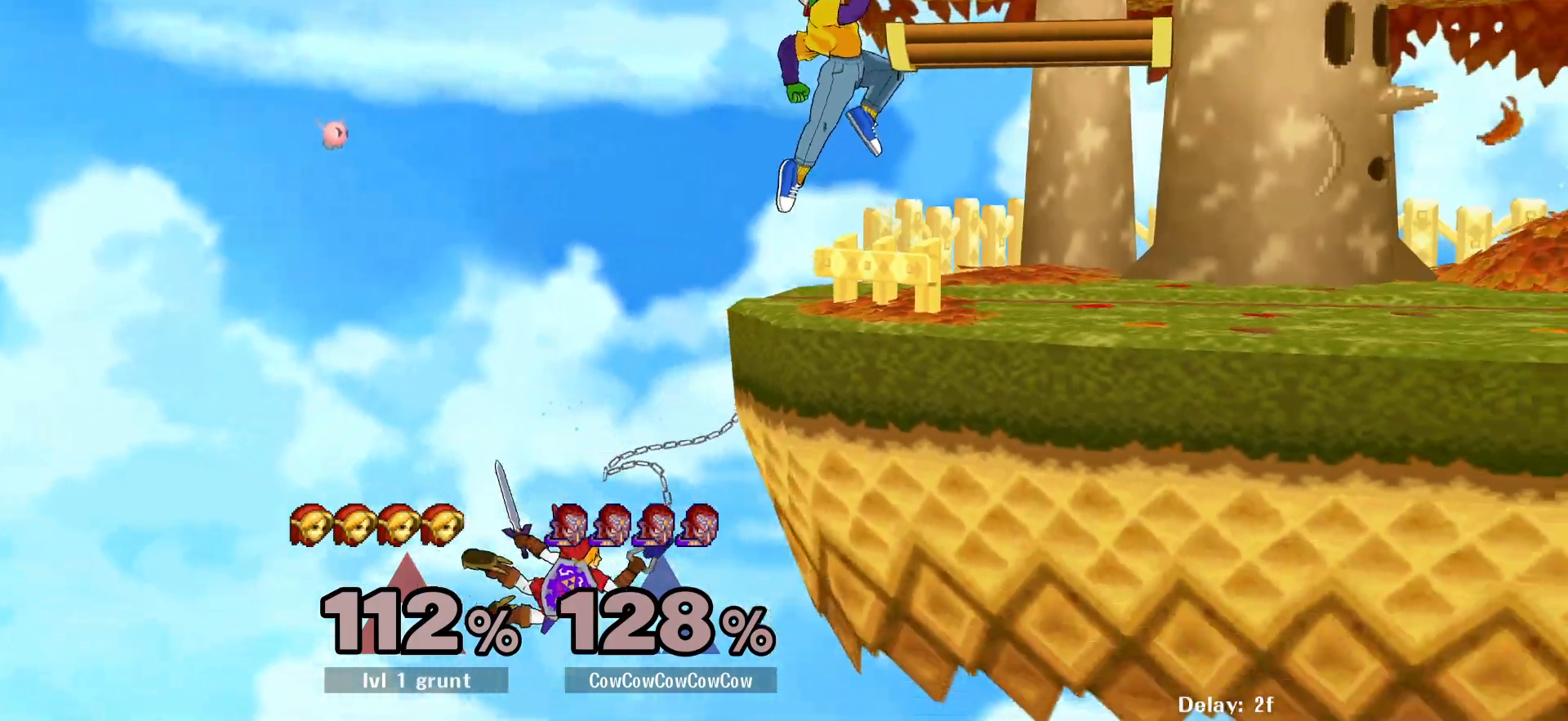
{"buttons": ["DPAD_RIGHT"], "events": [[67, "DPAD_DOWN", "down"], [117, "Y", "down"], [133, "DPAD_RIGHT", "up"], [167, "DPAD_DOWN", "up"], [200, "Y", "up"], [283, "DPAD_LEFT", "down"], [350, "DPAD_LEFT", "up"], [400, "DPAD_RIGHT", "down"]]}
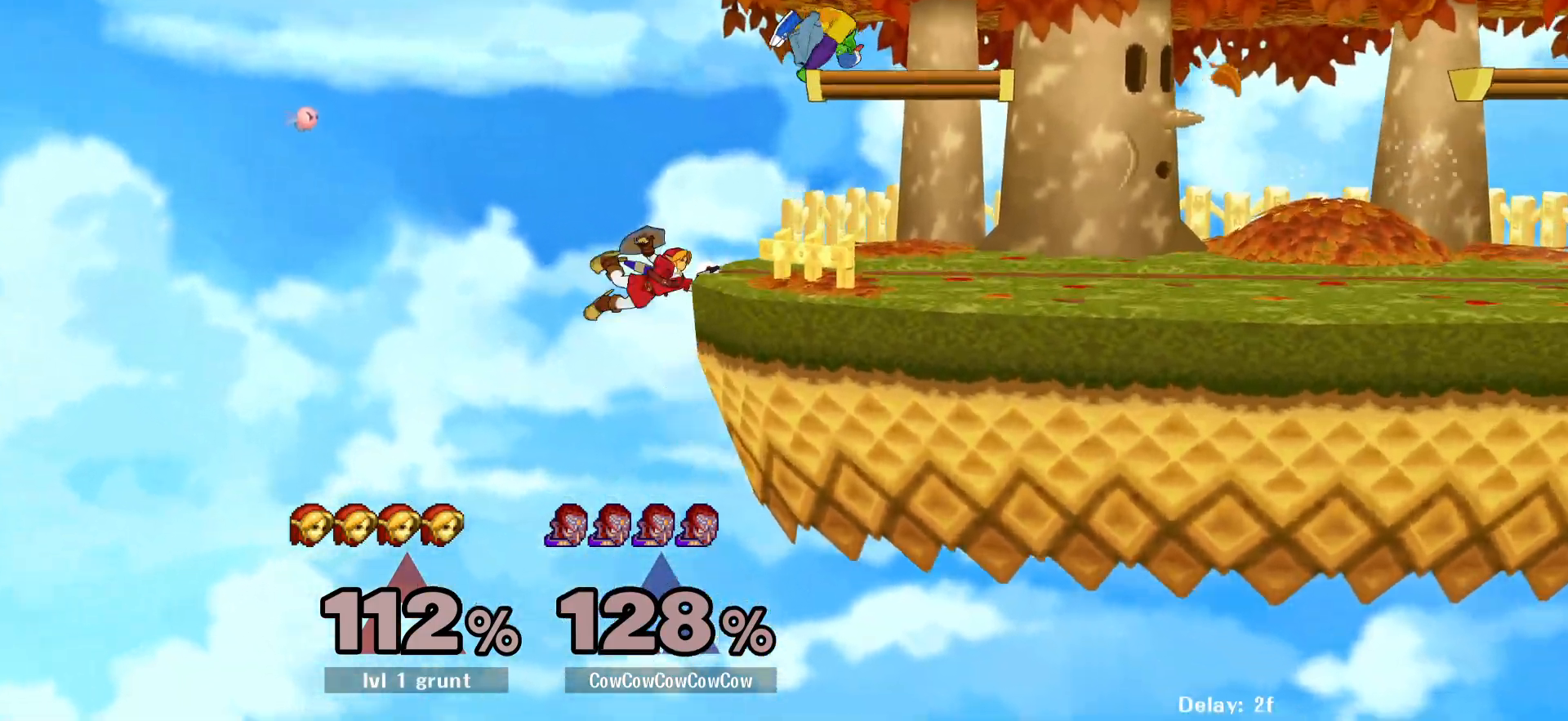
{"buttons": ["L1", "DPAD_RIGHT"], "events": [[33, "DPAD_RIGHT", "up"], [400, "DPAD_RIGHT", "down"], [500, "L1", "down"]]}
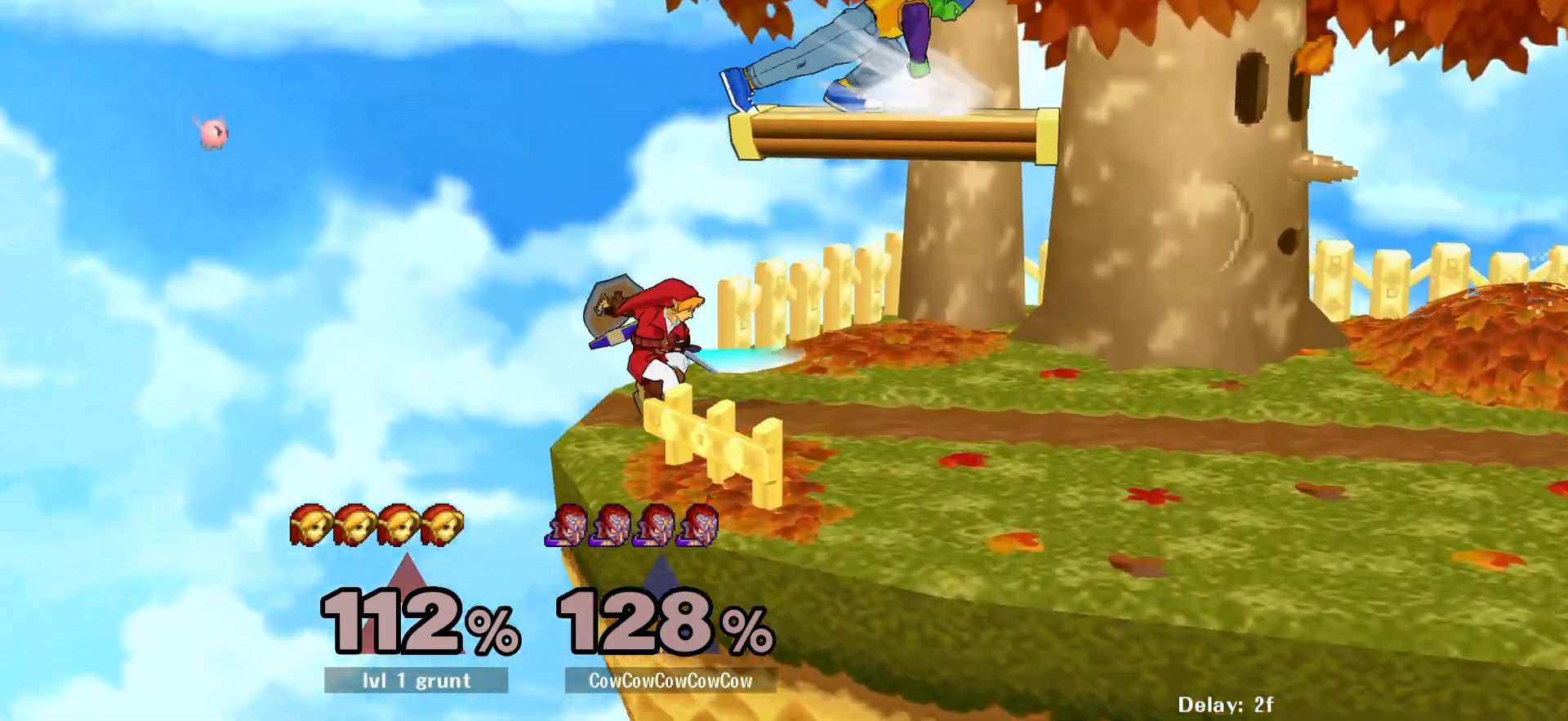
{"buttons": ["Z", "DPAD_RIGHT"], "events": [[67, "DPAD_DOWN", "down"], [133, "C_LEFT", "down"], [150, "L1", "up"], [167, "DPAD_DOWN", "up"], [267, "DPAD_DOWN", "down"], [300, "Z", "down"], [367, "C_LEFT", "up"], [367, "Z", "up"], [417, "Z", "down"], [450, "DPAD_DOWN", "up"]]}
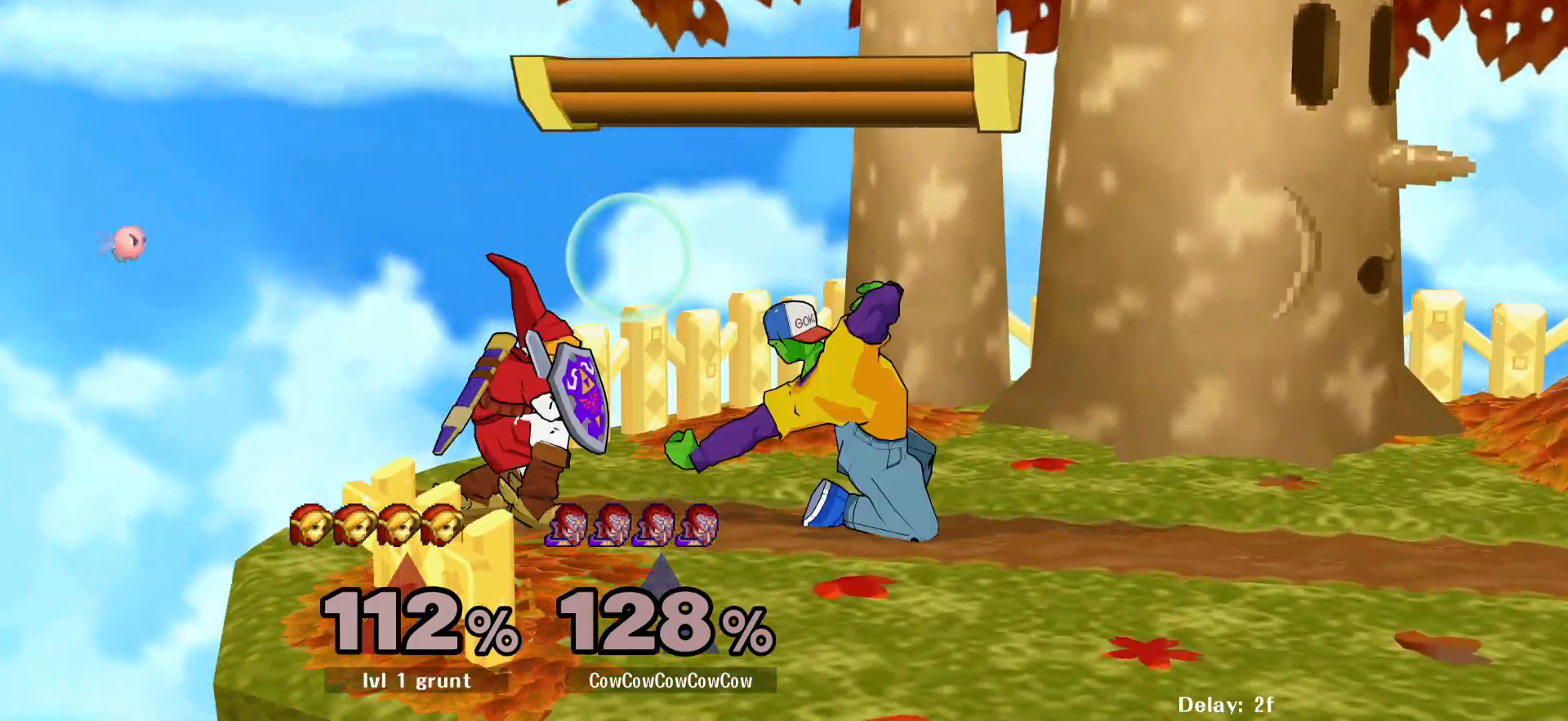
{"buttons": [], "events": [[17, "DPAD_RIGHT", "up"], [33, "Z", "up"], [167, "DPAD_RIGHT", "down"], [367, "Y", "down"], [383, "DPAD_RIGHT", "up"], [433, "Y", "up"]]}
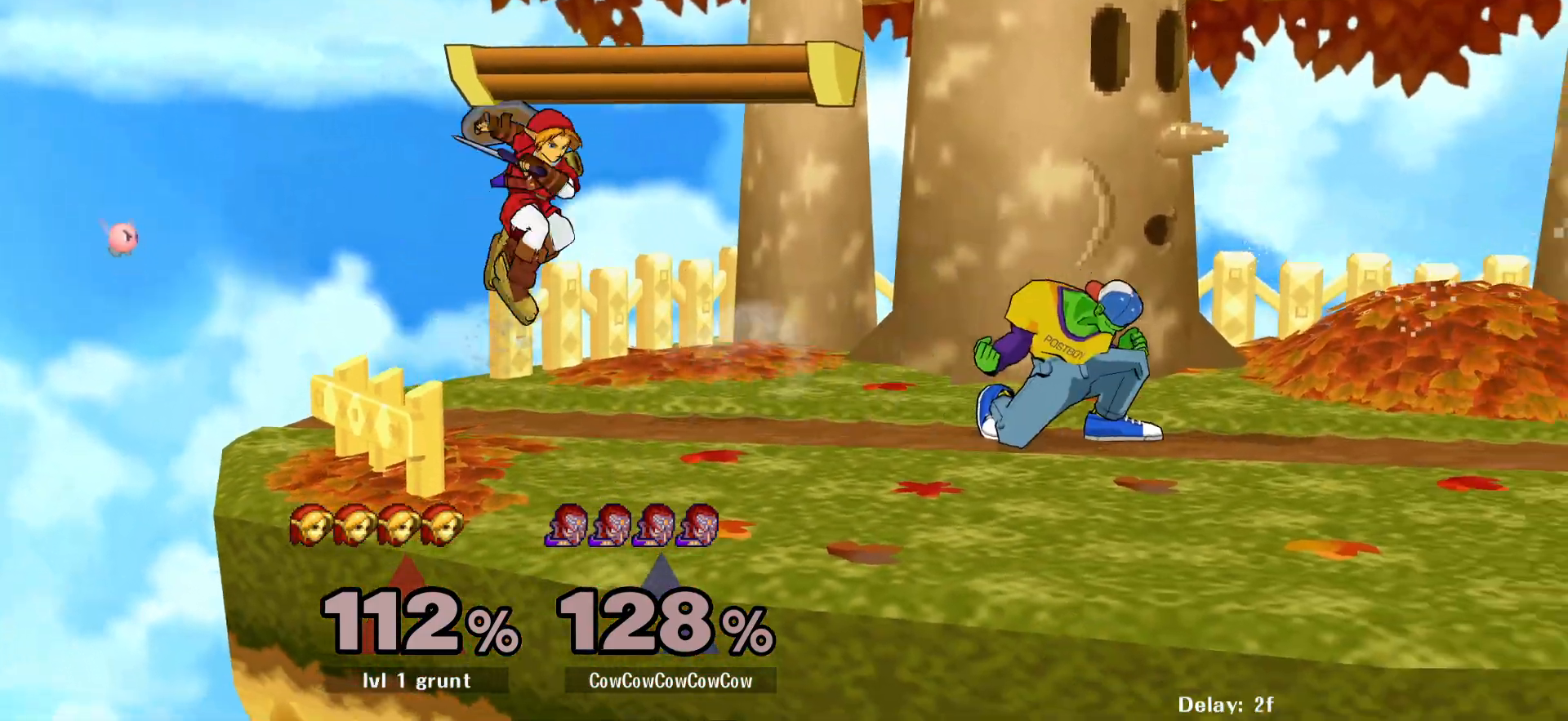
{"buttons": ["Y", "DPAD_LEFT"], "events": [[417, "Y", "down"], [467, "DPAD_LEFT", "down"]]}
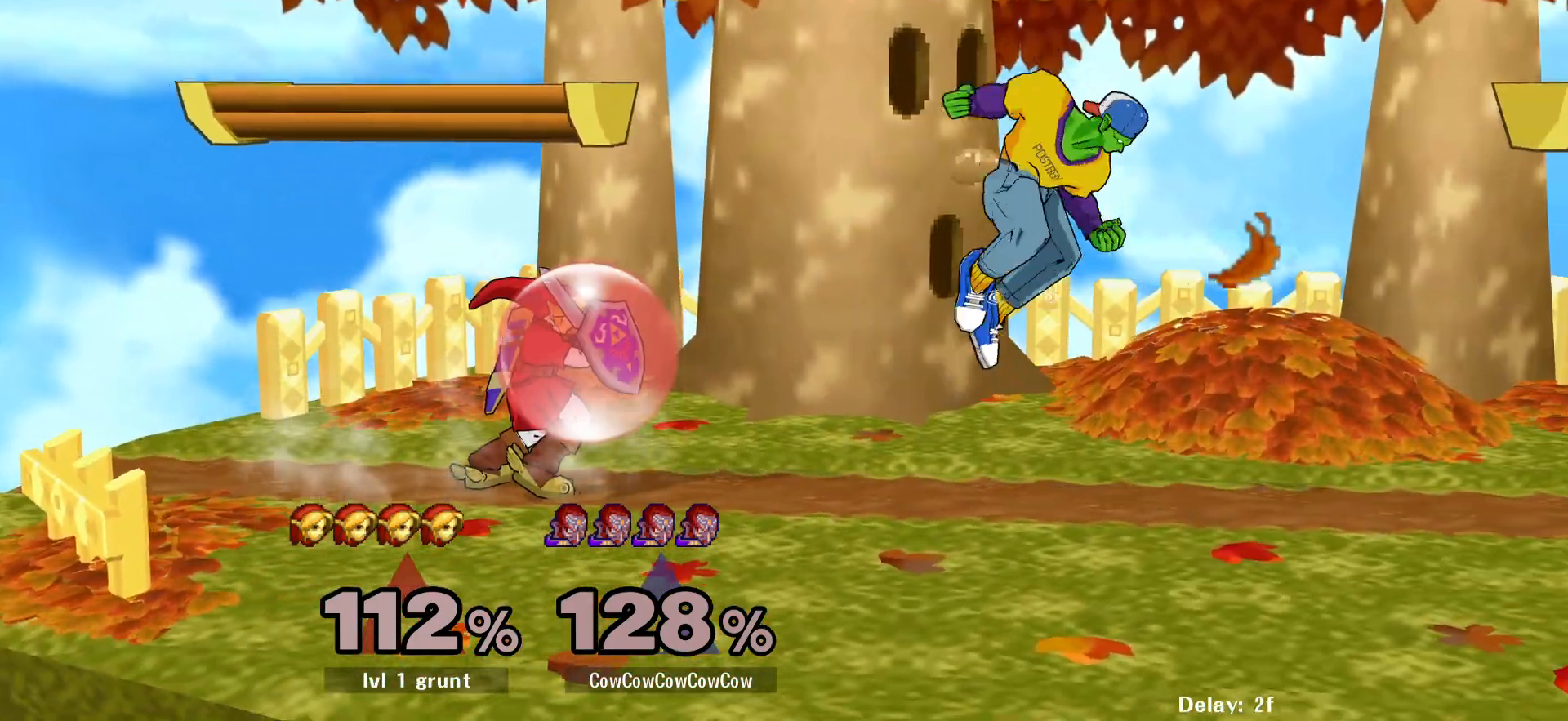
{"buttons": ["DPAD_LEFT"], "events": [[17, "Y", "up"], [133, "C_LEFT", "down"], [250, "DPAD_DOWN", "down"], [283, "Z", "down"], [300, "C_LEFT", "up"], [367, "DPAD_DOWN", "up"], [417, "Z", "up"]]}
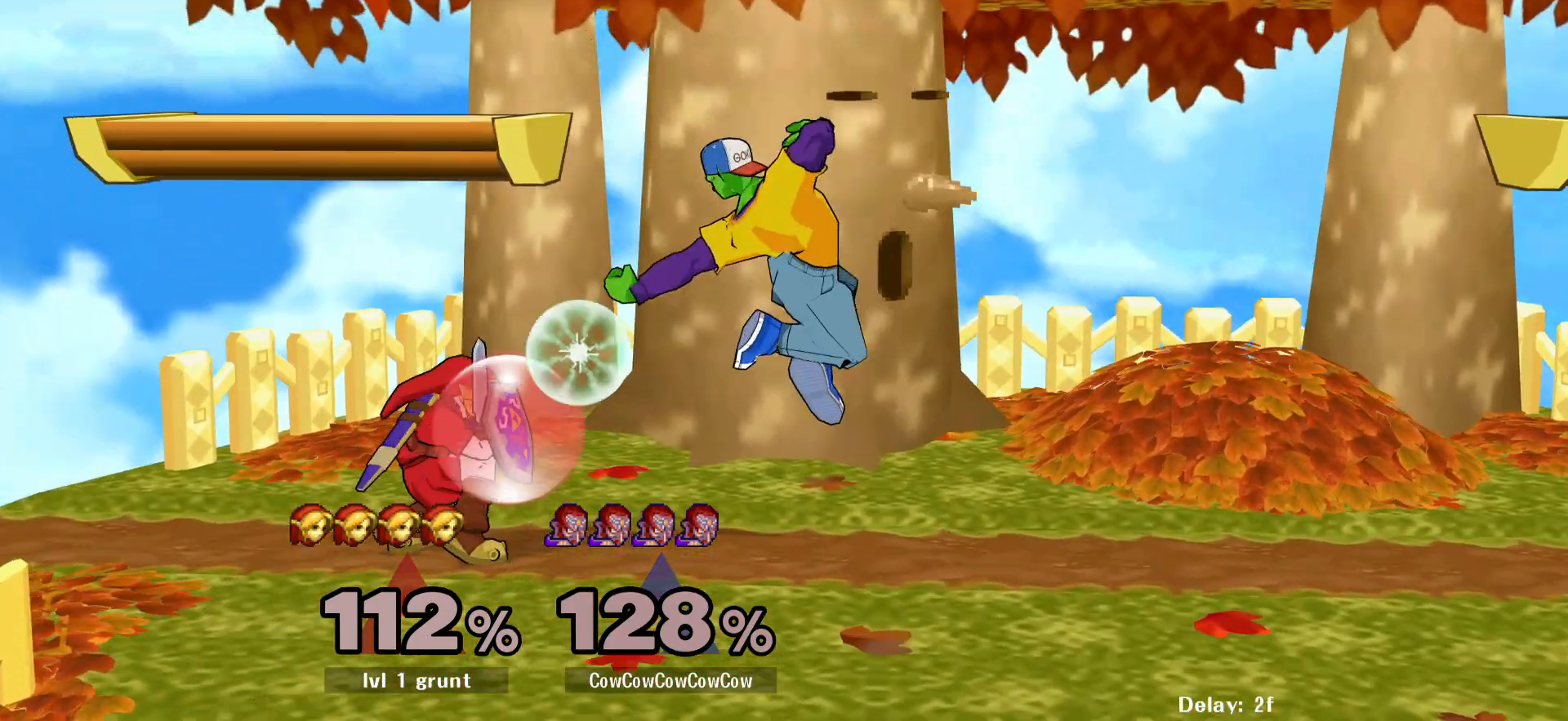
{"buttons": [], "events": [[183, "A", "down"], [283, "A", "up"], [500, "DPAD_LEFT", "up"]]}
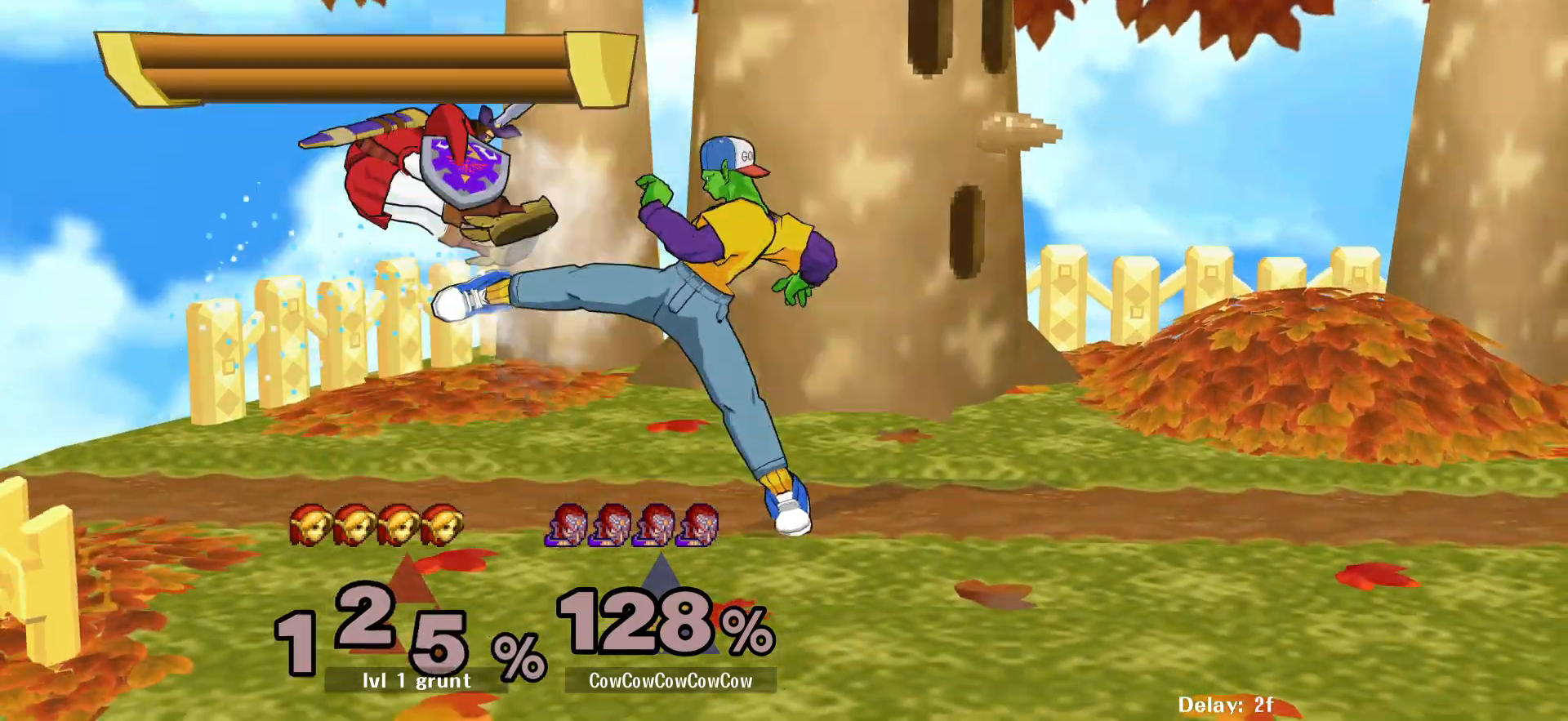
{"buttons": ["Y", "R1", "DPAD_DOWN"], "events": [[267, "DPAD_LEFT", "down"], [300, "Y", "down"], [350, "DPAD_DOWN", "down"], [400, "R1", "down"], [467, "DPAD_LEFT", "up"]]}
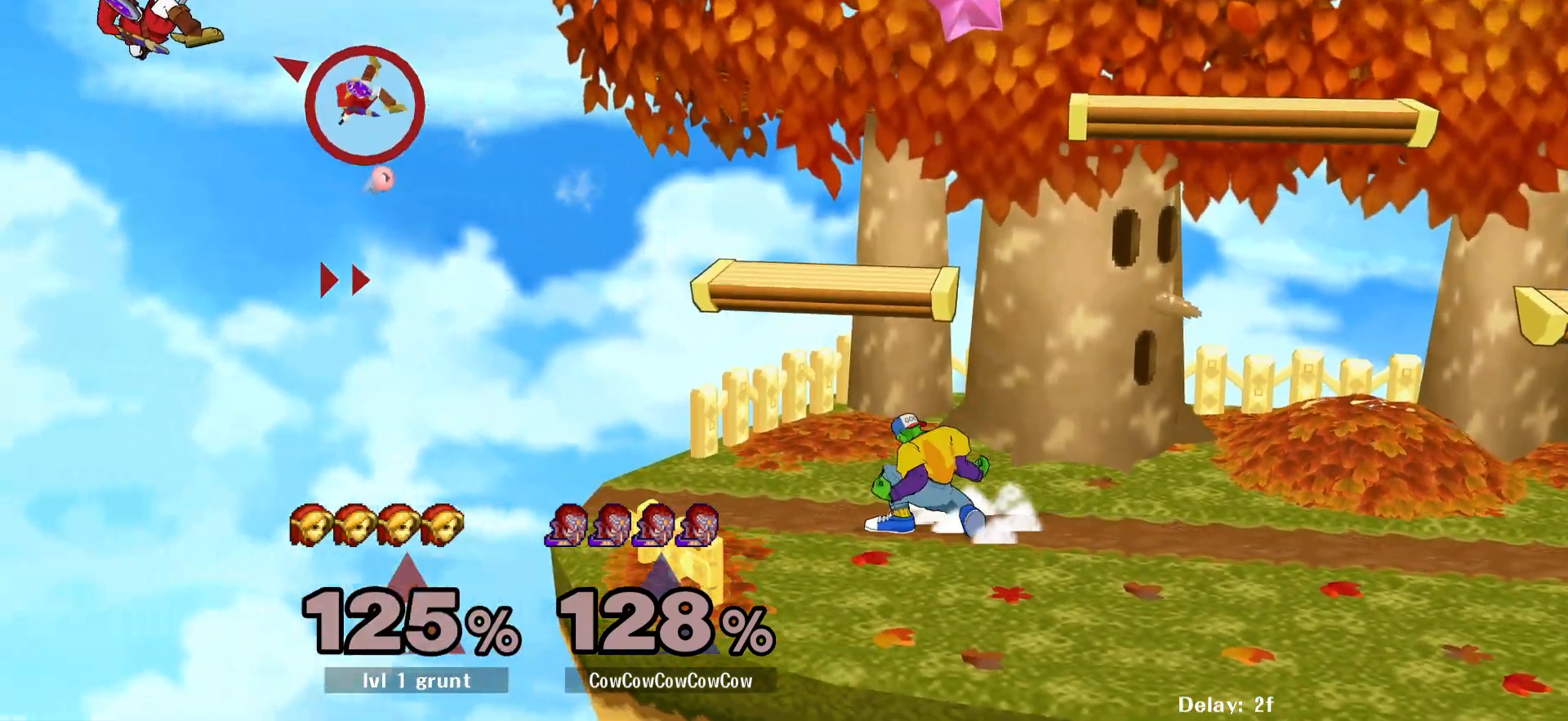
{"buttons": [], "events": [[17, "DPAD_DOWN", "up"], [17, "R1", "up"], [17, "Y", "up"], [83, "DPAD_LEFT", "down"], [167, "DPAD_RIGHT", "down"], [233, "DPAD_LEFT", "up"], [233, "Y", "down"], [250, "DPAD_LEFT", "down"], [300, "DPAD_RIGHT", "up"], [367, "DPAD_RIGHT", "down"], [400, "Y", "up"], [467, "DPAD_LEFT", "up"], [467, "DPAD_RIGHT", "up"]]}
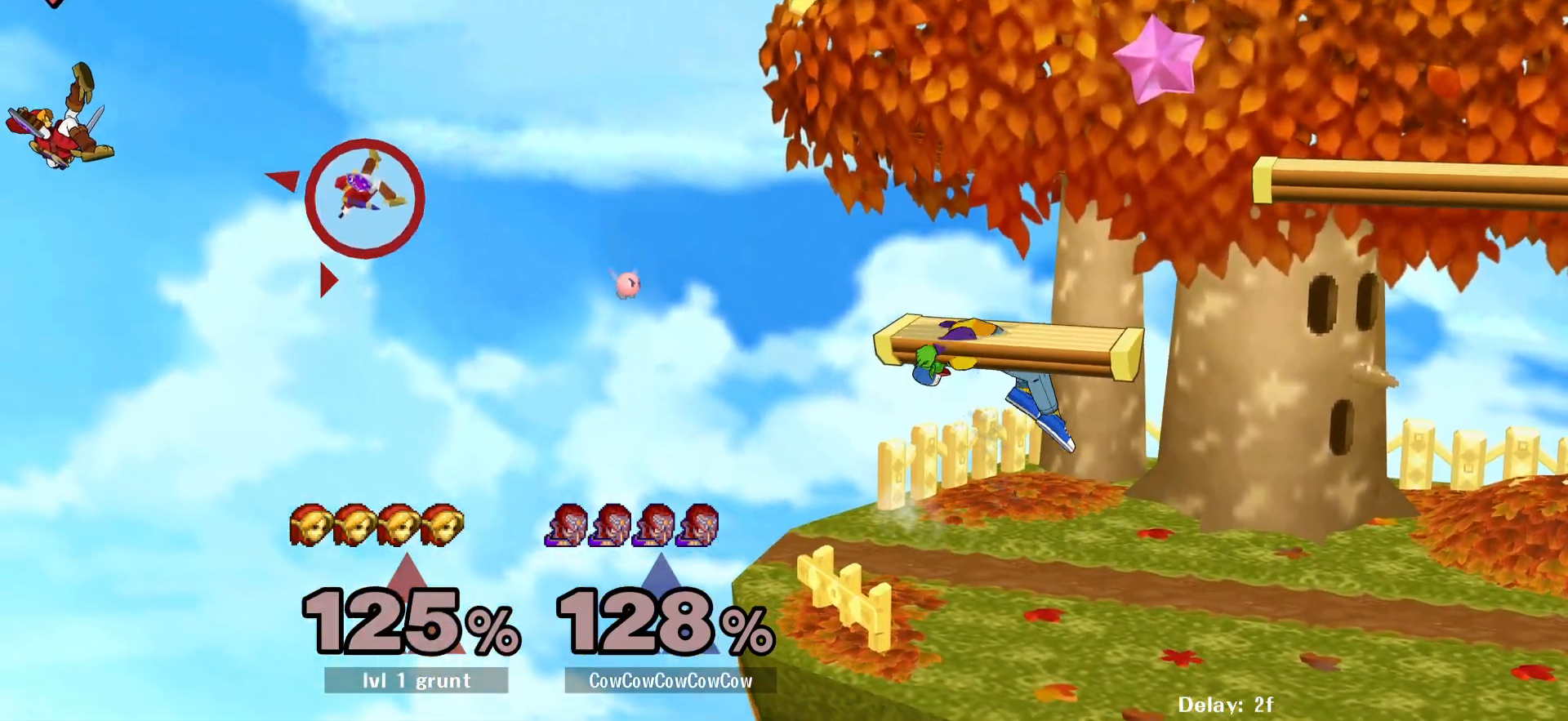
{"buttons": ["DPAD_LEFT"], "events": [[183, "Y", "down"], [233, "DPAD_LEFT", "down"], [250, "Y", "up"]]}
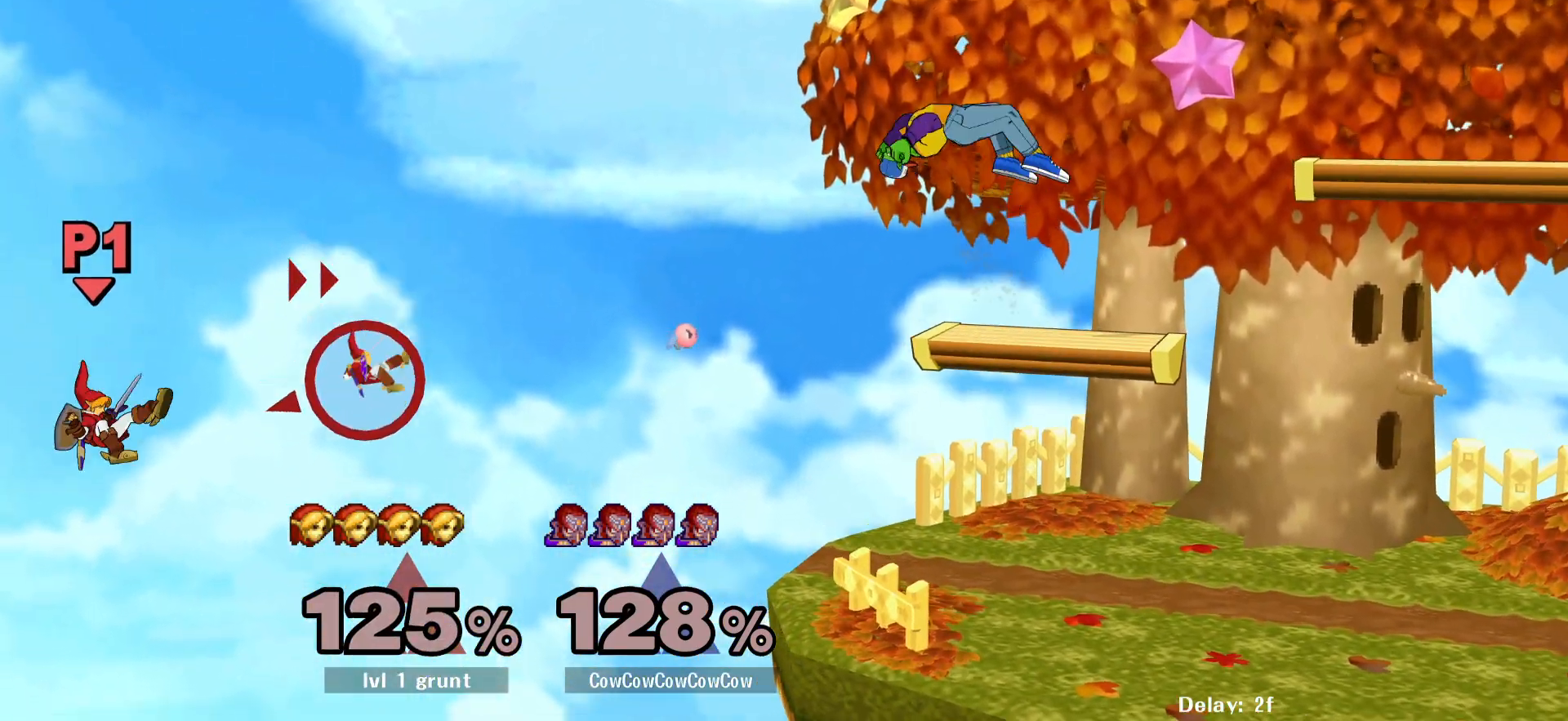
{"buttons": ["Y"], "events": [[50, "DPAD_DOWN", "down"], [100, "DPAD_RIGHT", "down"], [133, "DPAD_LEFT", "up"], [217, "DPAD_DOWN", "up"], [250, "DPAD_RIGHT", "up"], [500, "Y", "down"]]}
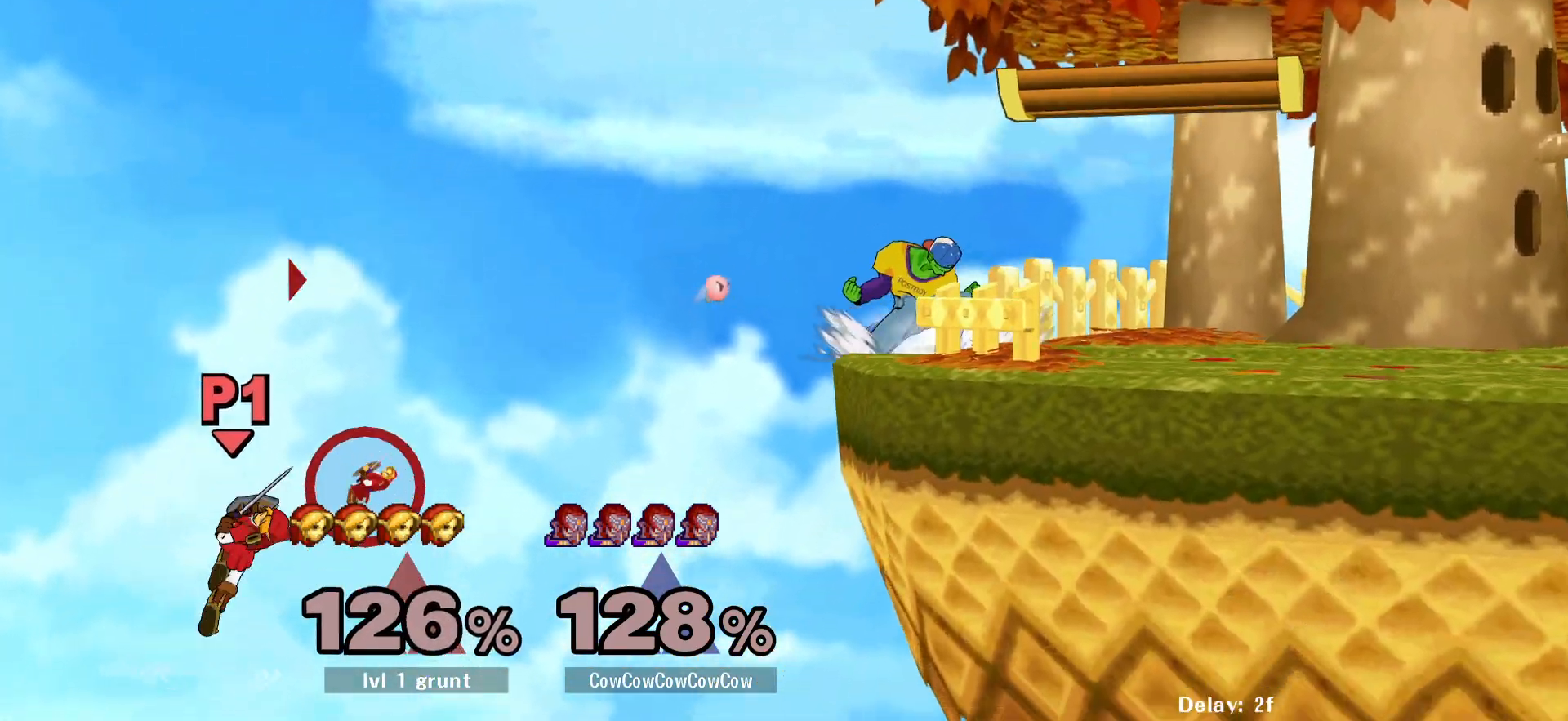
{"buttons": ["DPAD_LEFT"], "events": [[50, "DPAD_LEFT", "down"], [200, "Y", "up"]]}